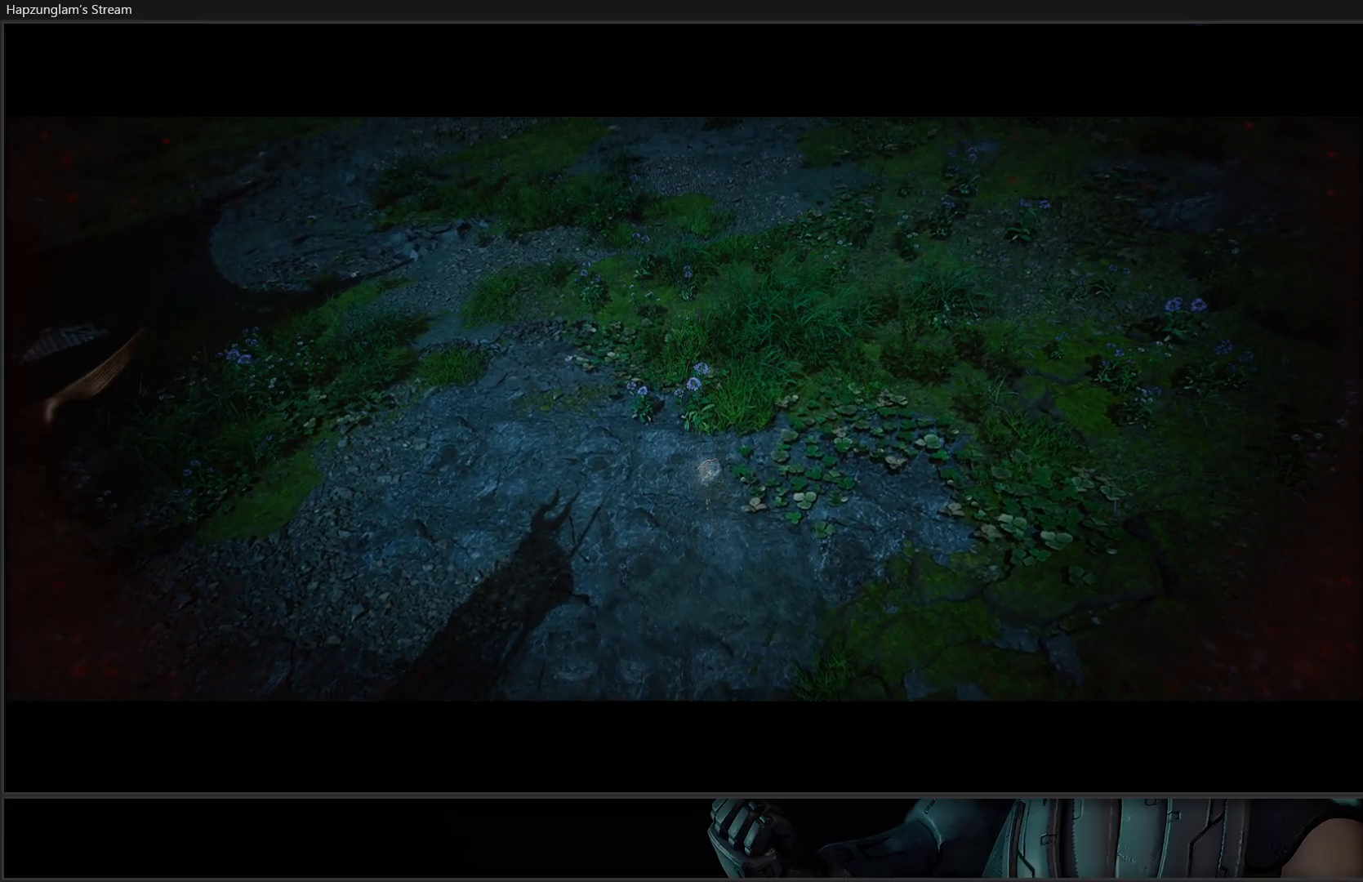
Gameplay with a controller (Xbox layout); each line is a JSON object with the inputs held at the frame after it. "events" lists button and stick changes between this image and that frame as [ms after this image, input, new state], when the widget could be followed in between. Not read: START.
{"buttons": ["B"], "left_stick": "center", "right_stick": "center", "events": [[500, "B", "down"]]}
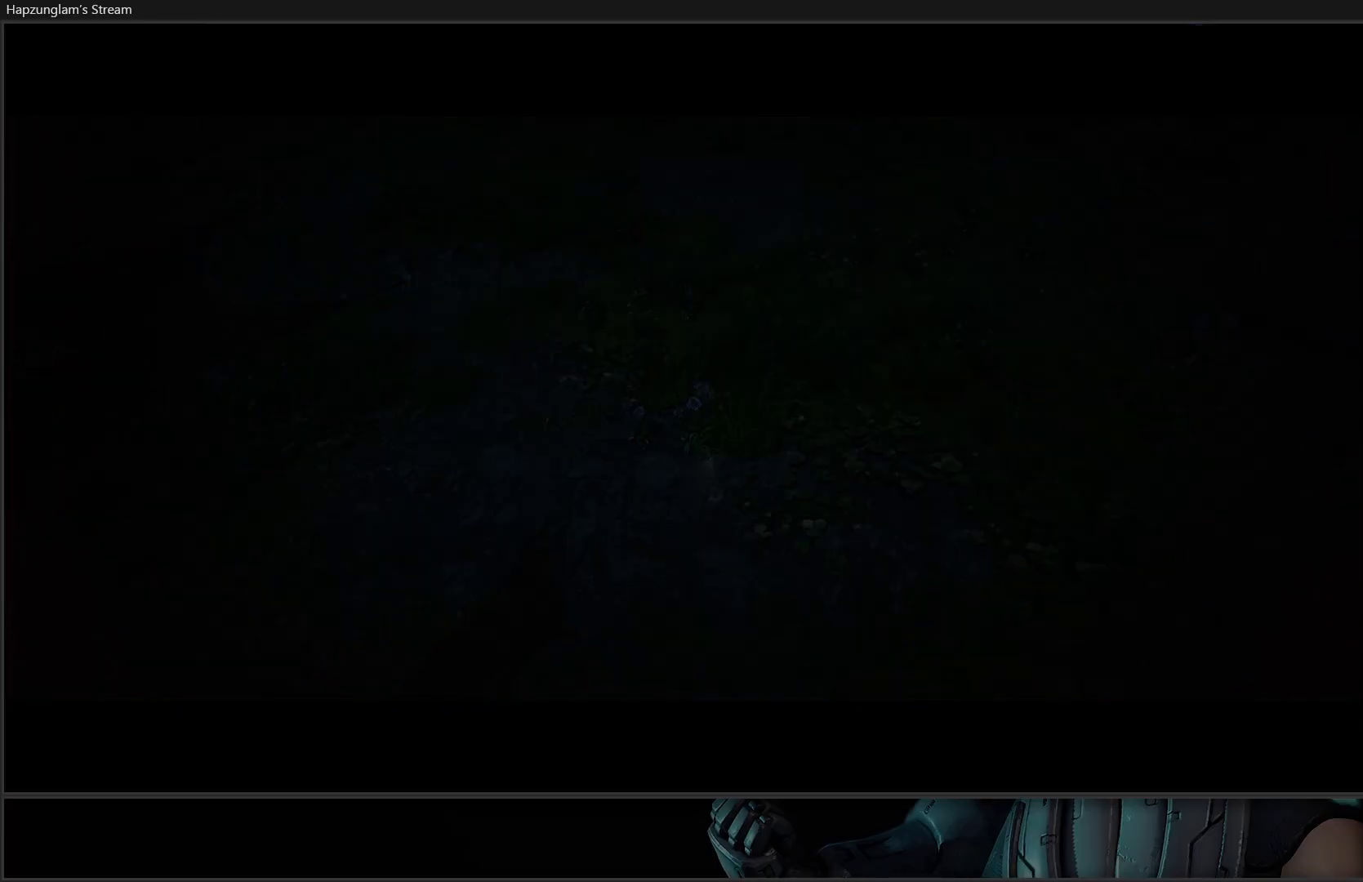
{"buttons": ["B"], "left_stick": "center", "right_stick": "center", "events": [[67, "B", "up"], [134, "B", "down"], [184, "B", "up"], [284, "B", "down"]]}
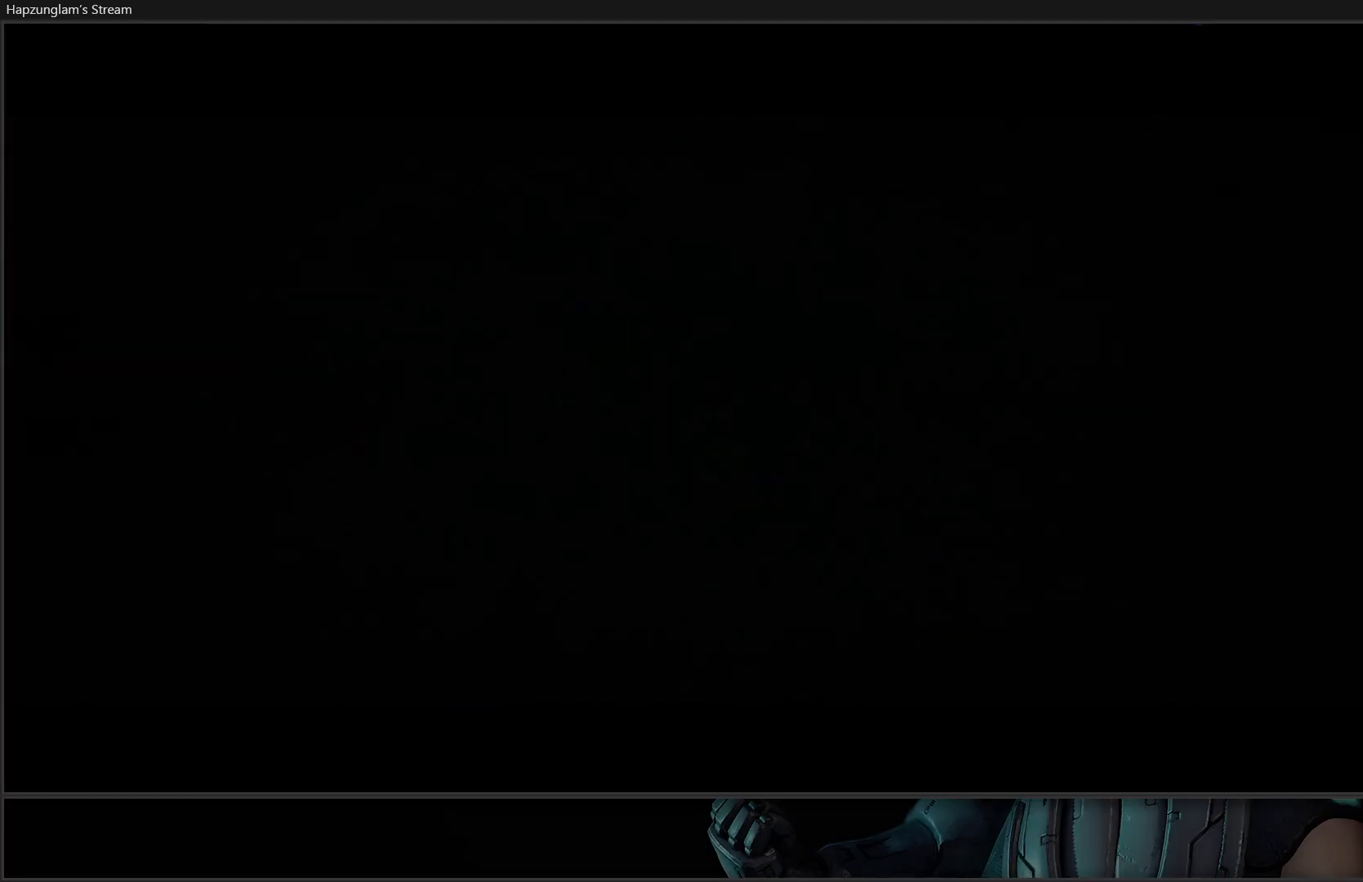
{"buttons": [], "left_stick": "center", "right_stick": "center", "events": [[284, "B", "up"]]}
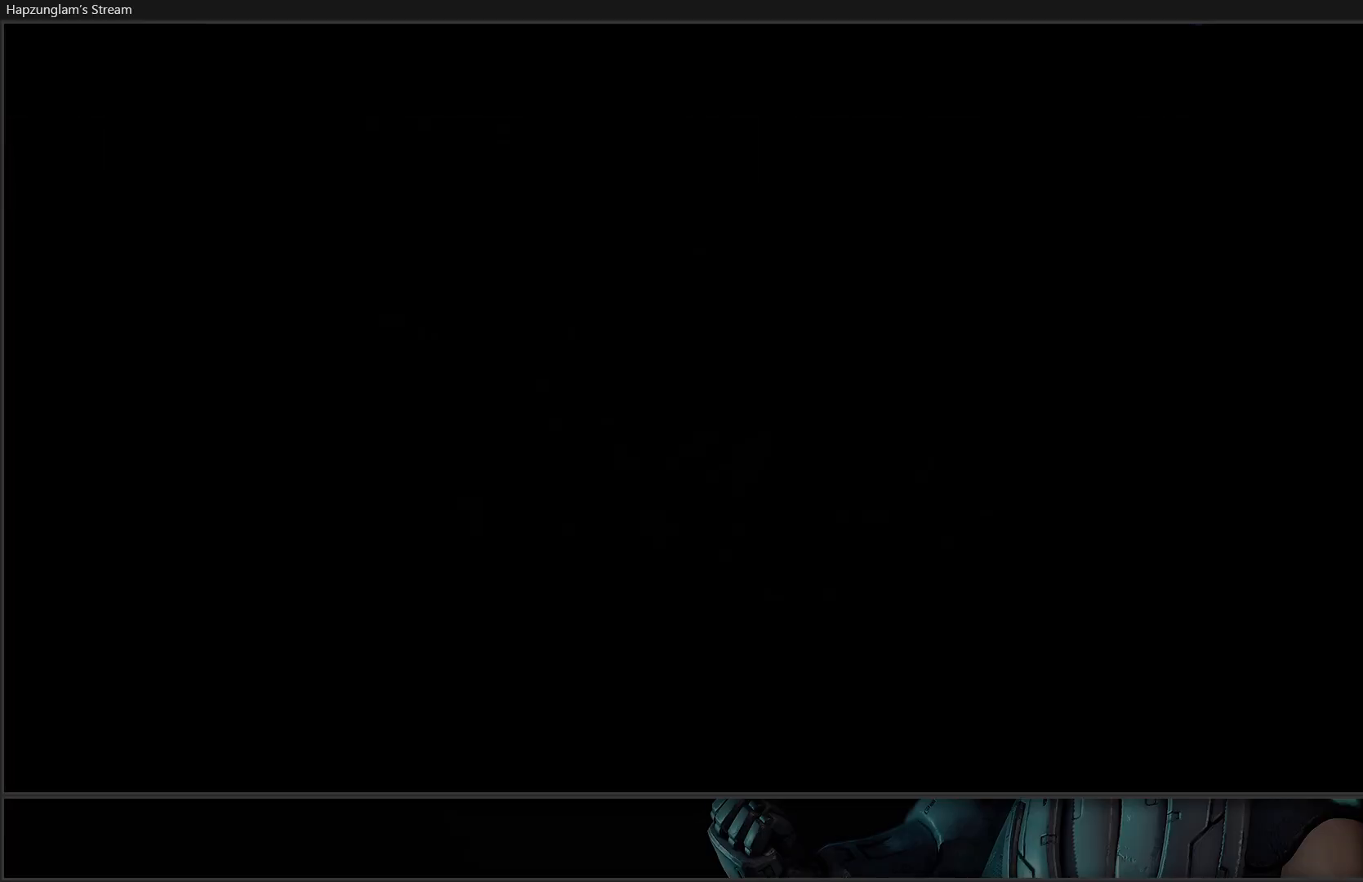
{"buttons": [], "left_stick": "center", "right_stick": "center", "events": [[201, "left_stick", "up-left"], [367, "left_stick", "right"], [501, "left_stick", "center"]]}
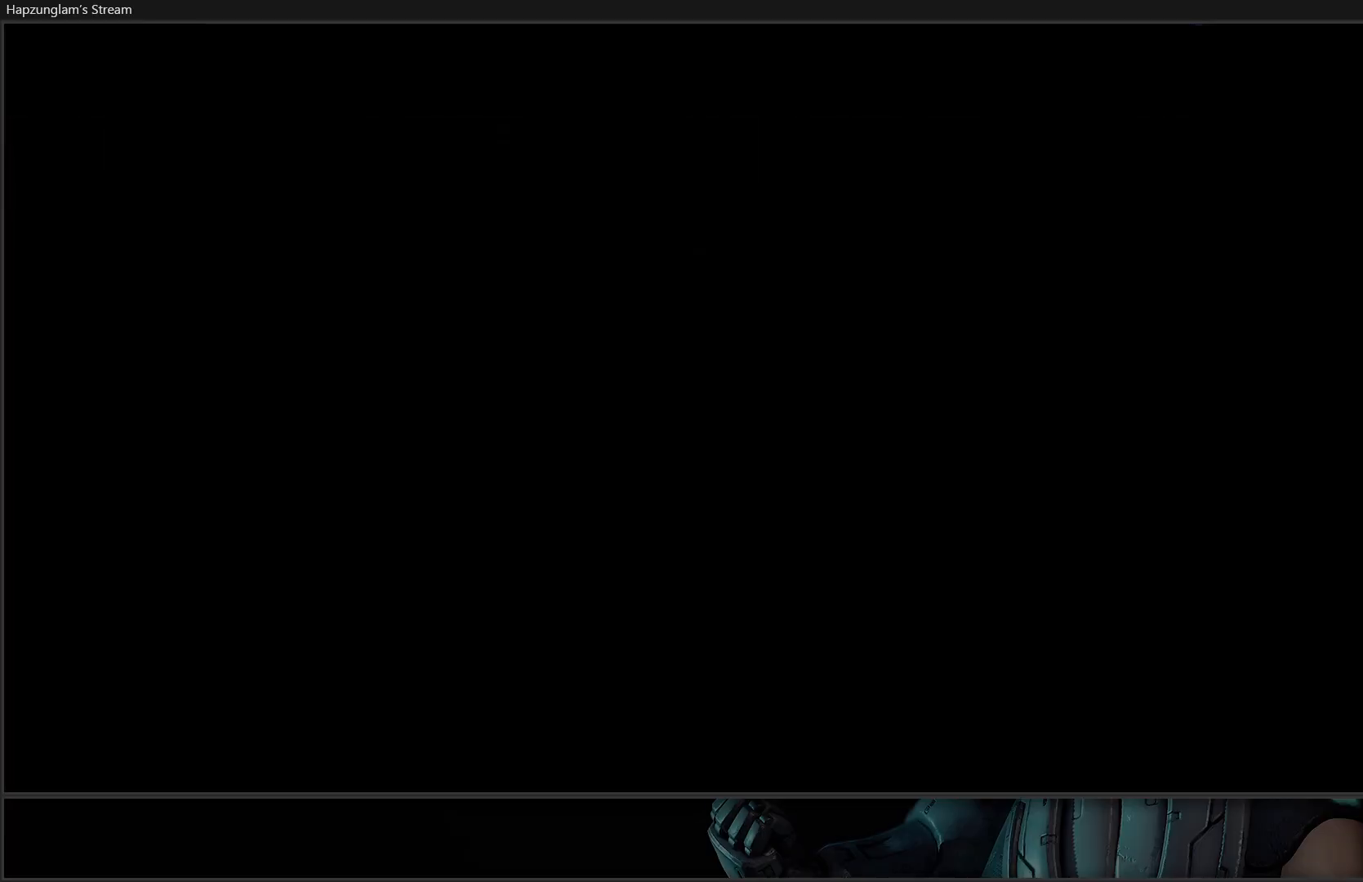
{"buttons": [], "left_stick": "up-left", "right_stick": "center", "events": [[17, "left_stick", "up-left"], [183, "left_stick", "right"], [284, "left_stick", "up-left"], [417, "left_stick", "right"], [484, "left_stick", "up-left"]]}
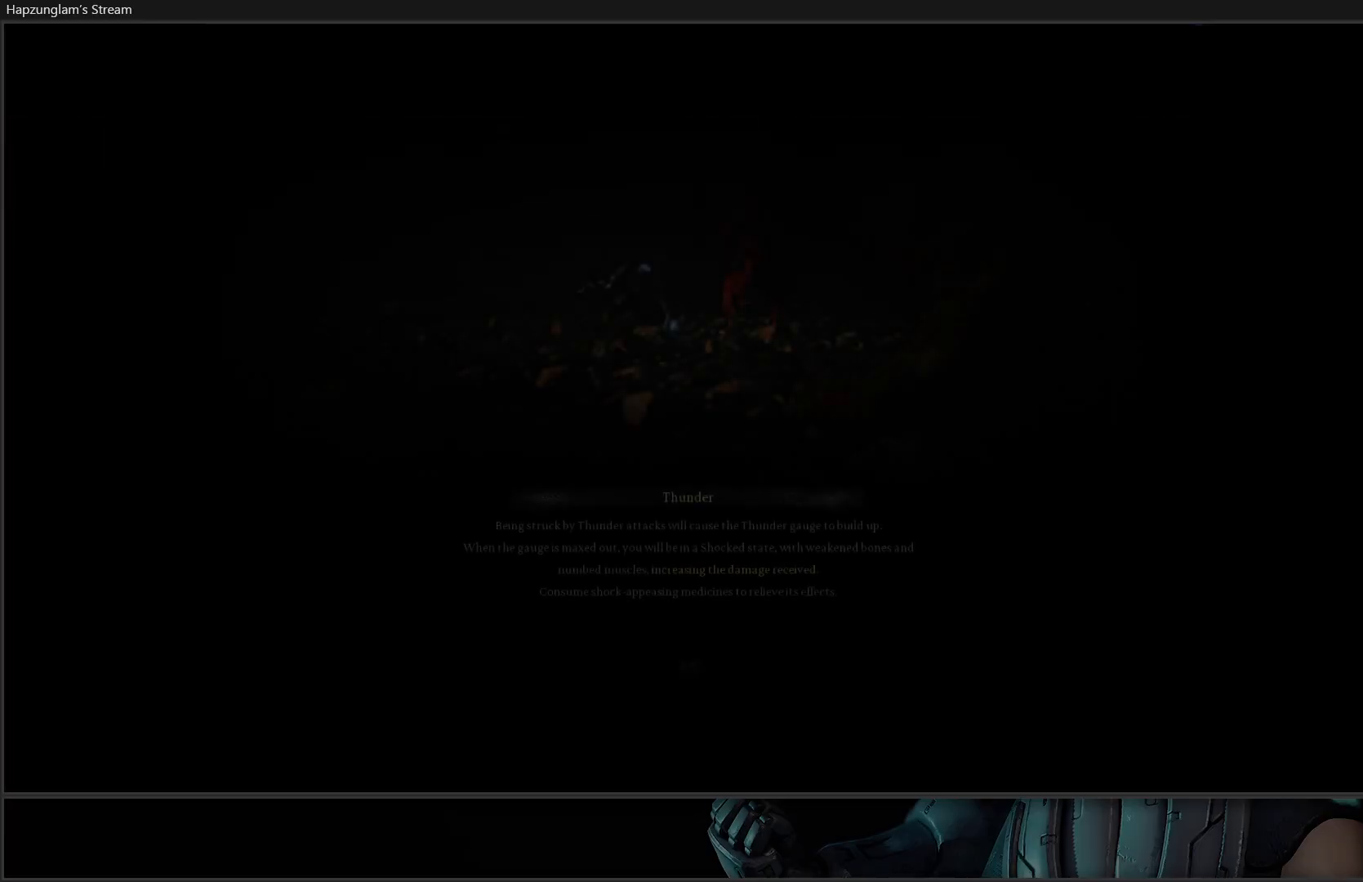
{"buttons": [], "left_stick": "center", "right_stick": "center", "events": [[101, "left_stick", "right"], [217, "left_stick", "center"]]}